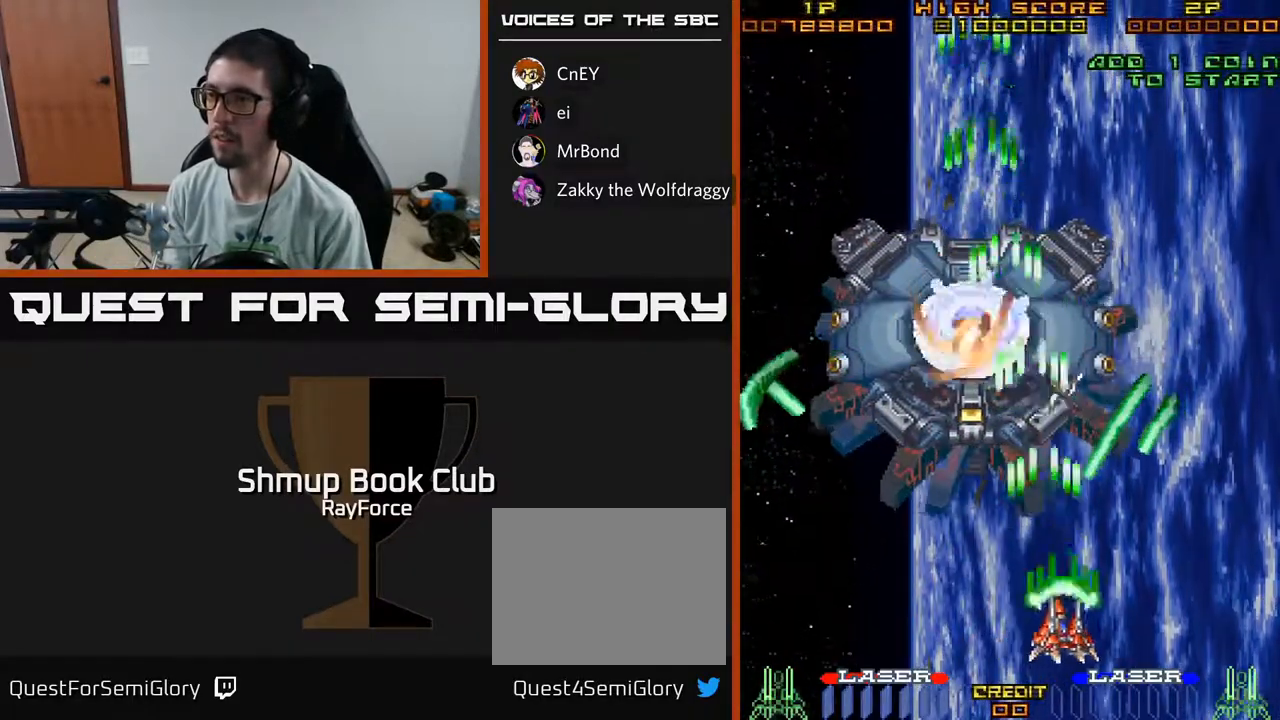
Gameplay with a controller (Xbox layout); each line is a JSON object with the inputs held at the frame after it. "events" lists button and stick changes between this image and that frame as [ms after this image, input, new state], when the widget could be followed in between. Not read: GUIDE.
{"buttons": ["A", "DPAD_RIGHT"], "left_stick": "center", "right_stick": "center", "events": []}
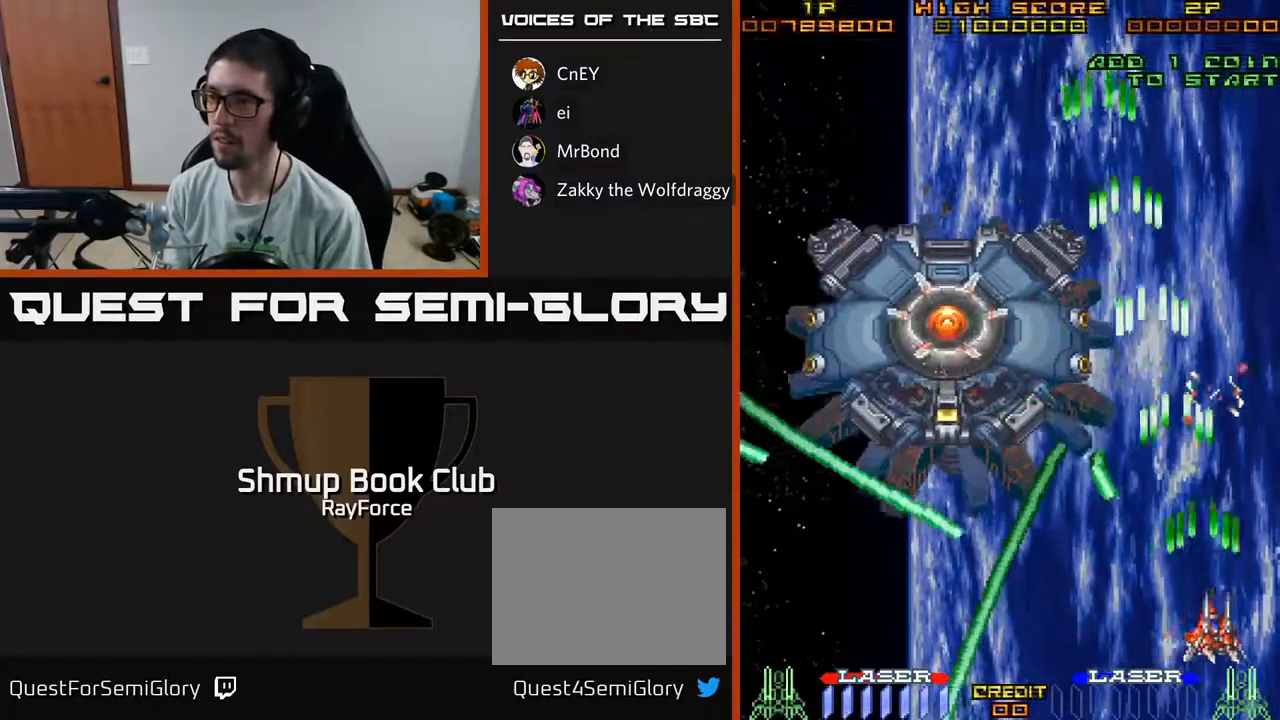
{"buttons": ["A", "DPAD_UP", "DPAD_LEFT"], "left_stick": "center", "right_stick": "center", "events": [[17, "DPAD_UP", "down"], [233, "DPAD_RIGHT", "up"], [483, "DPAD_LEFT", "down"]]}
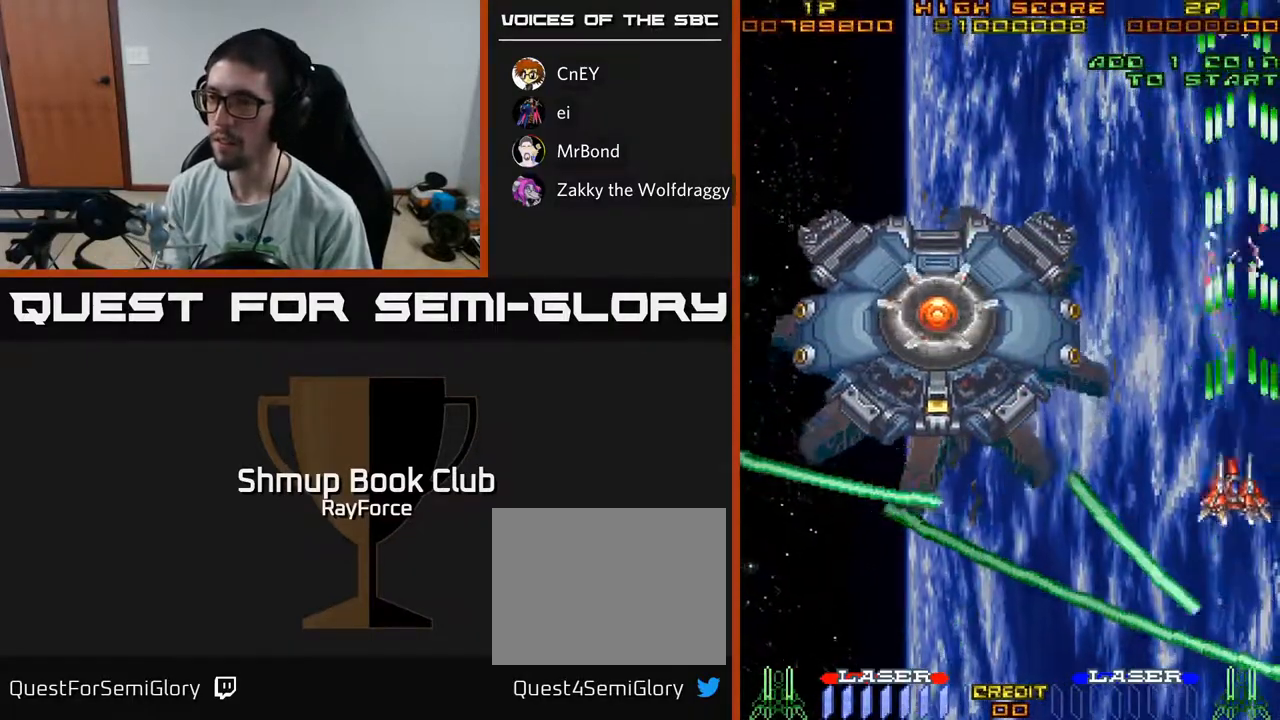
{"buttons": ["A", "DPAD_LEFT"], "left_stick": "center", "right_stick": "center", "events": [[367, "DPAD_UP", "up"]]}
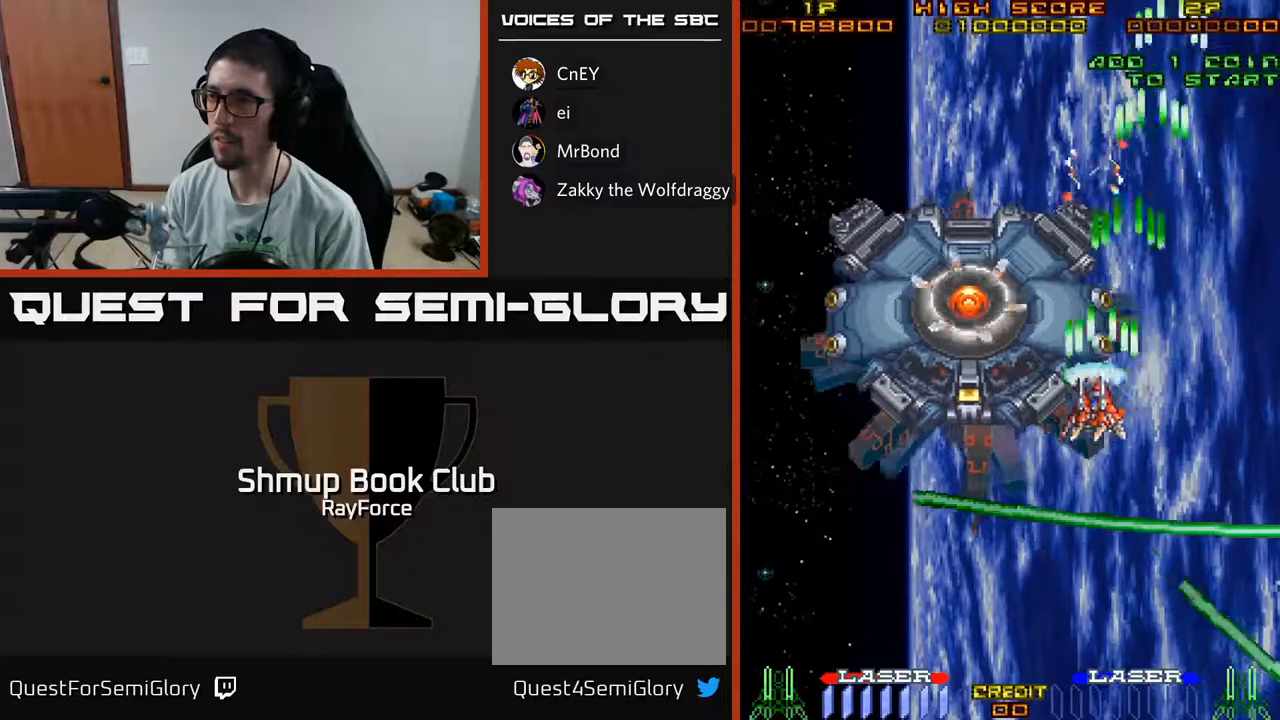
{"buttons": ["A", "DPAD_DOWN"], "left_stick": "center", "right_stick": "center", "events": [[133, "DPAD_DOWN", "down"], [350, "DPAD_LEFT", "up"]]}
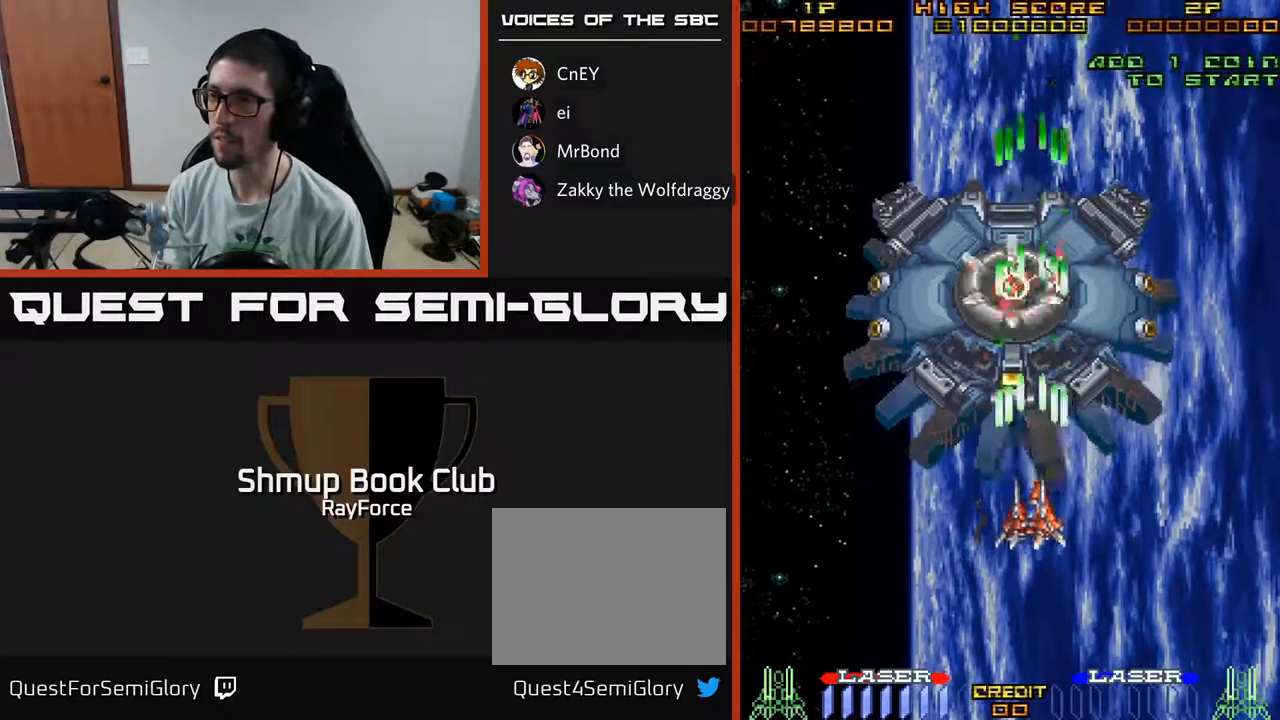
{"buttons": ["A"], "left_stick": "center", "right_stick": "center", "events": [[50, "DPAD_DOWN", "up"], [67, "DPAD_LEFT", "down"], [100, "DPAD_UP", "down"], [233, "DPAD_LEFT", "up"], [233, "DPAD_UP", "up"], [367, "DPAD_RIGHT", "down"], [450, "DPAD_RIGHT", "up"]]}
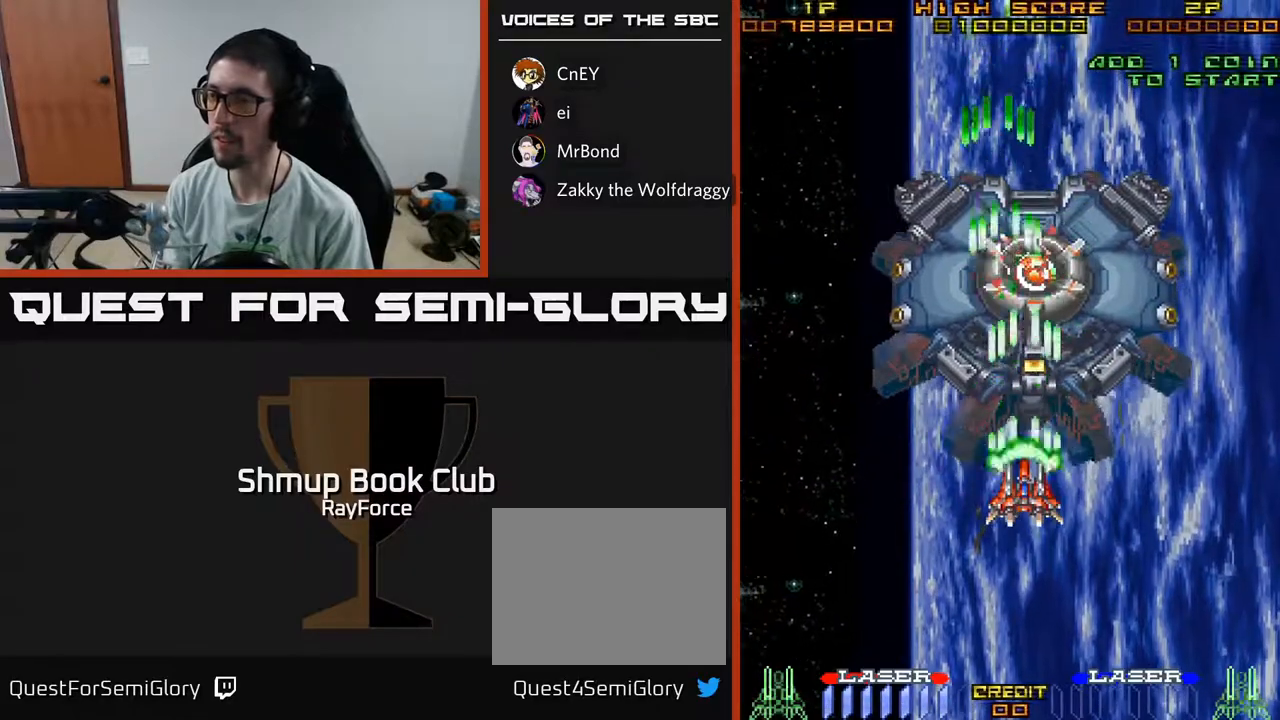
{"buttons": ["A"], "left_stick": "center", "right_stick": "center", "events": []}
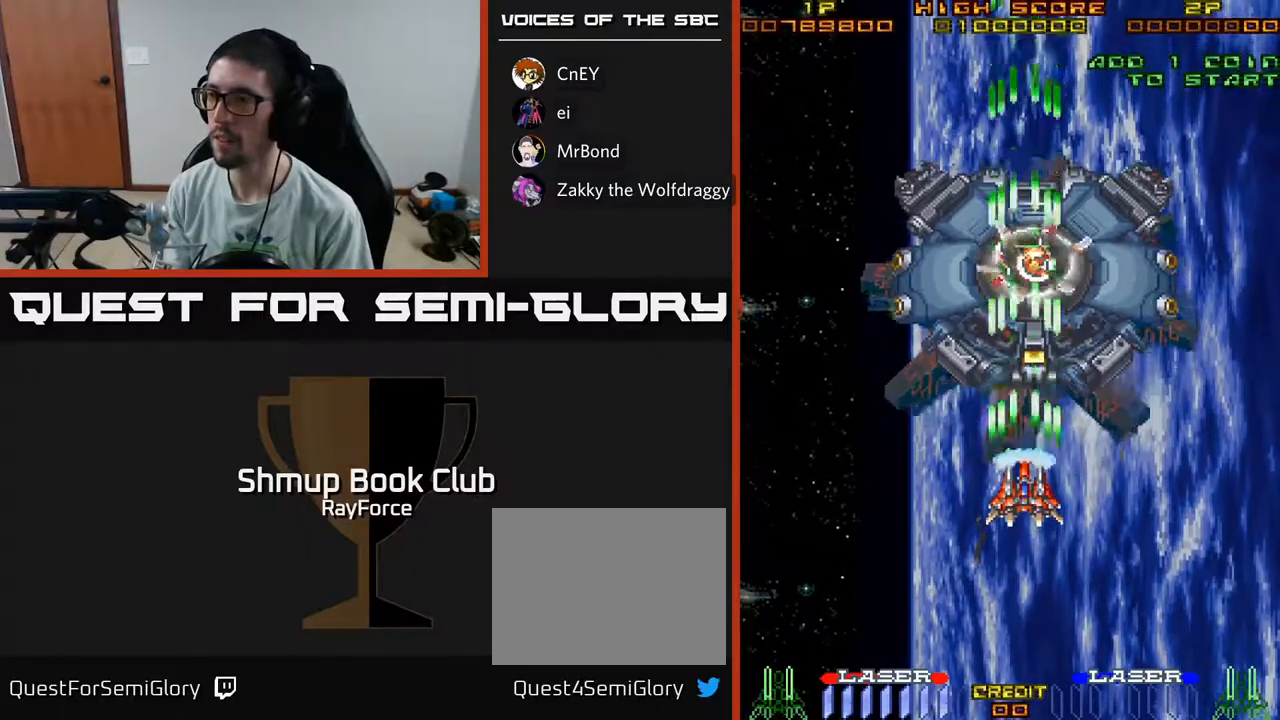
{"buttons": ["A"], "left_stick": "center", "right_stick": "center", "events": [[67, "DPAD_UP", "down"], [150, "DPAD_UP", "up"], [150, "X", "down"], [183, "DPAD_DOWN", "down"], [300, "DPAD_DOWN", "up"], [383, "X", "up"]]}
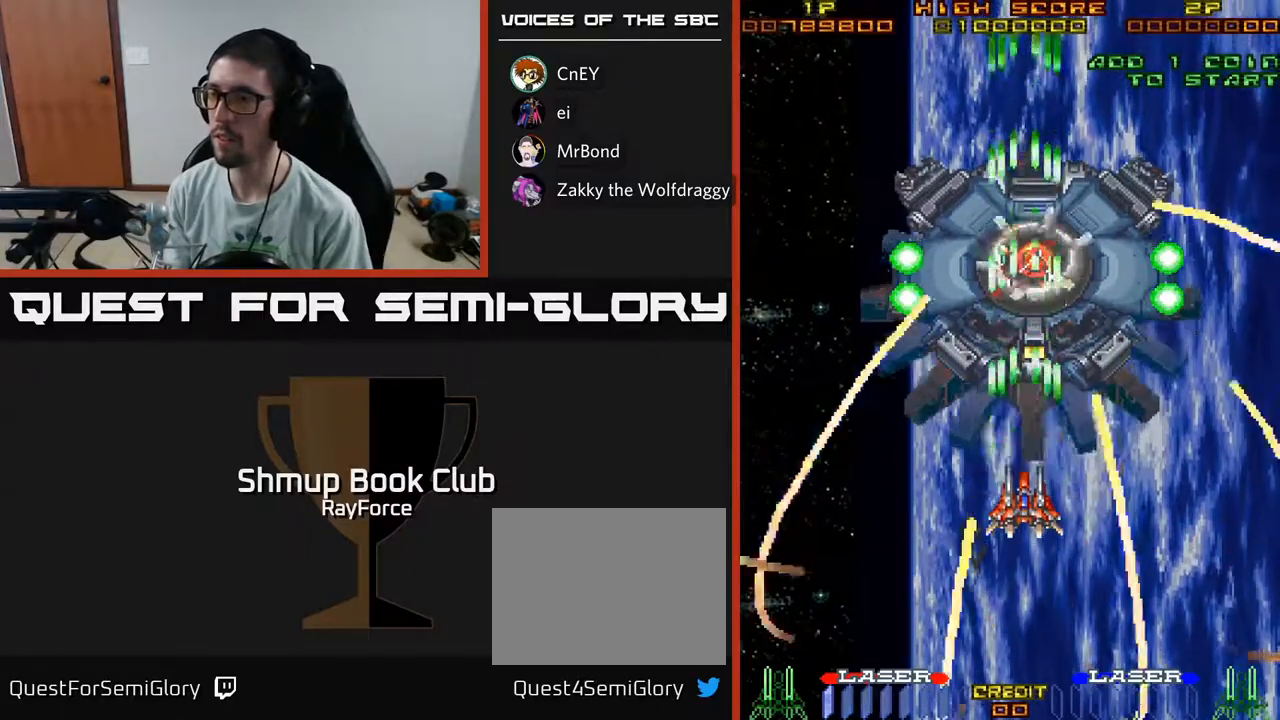
{"buttons": ["A"], "left_stick": "center", "right_stick": "center", "events": []}
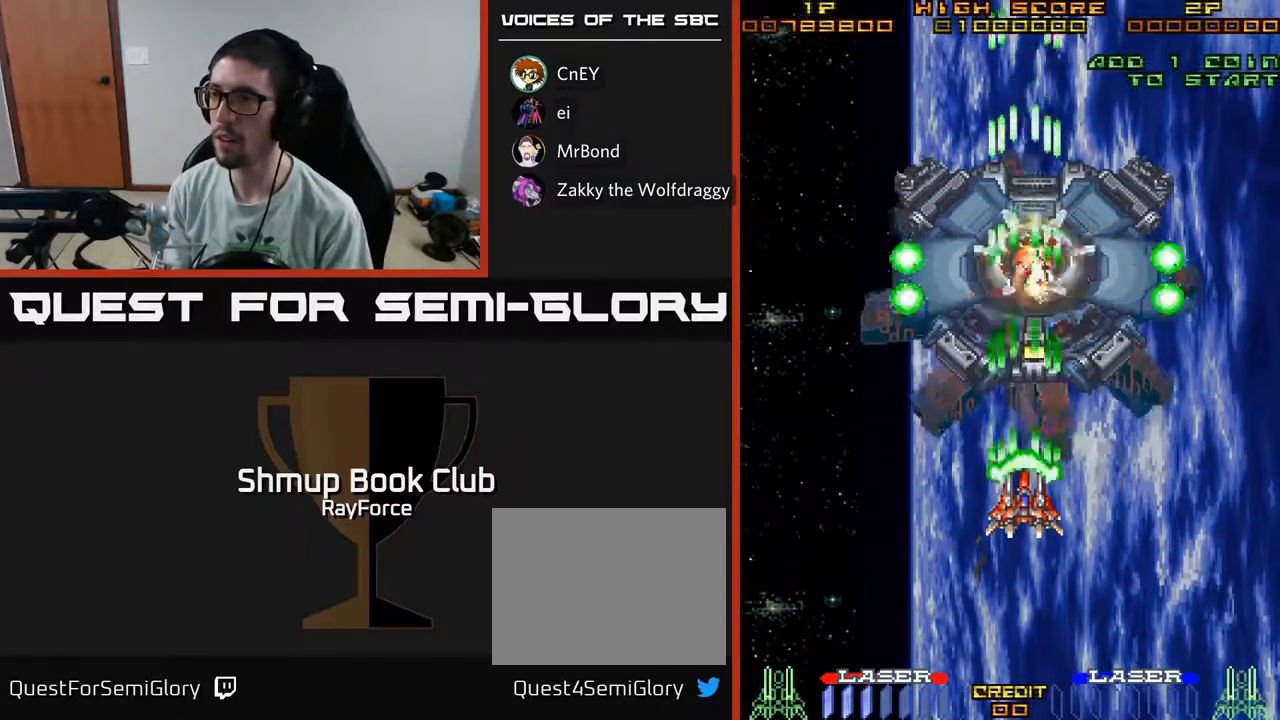
{"buttons": ["A"], "left_stick": "center", "right_stick": "center", "events": []}
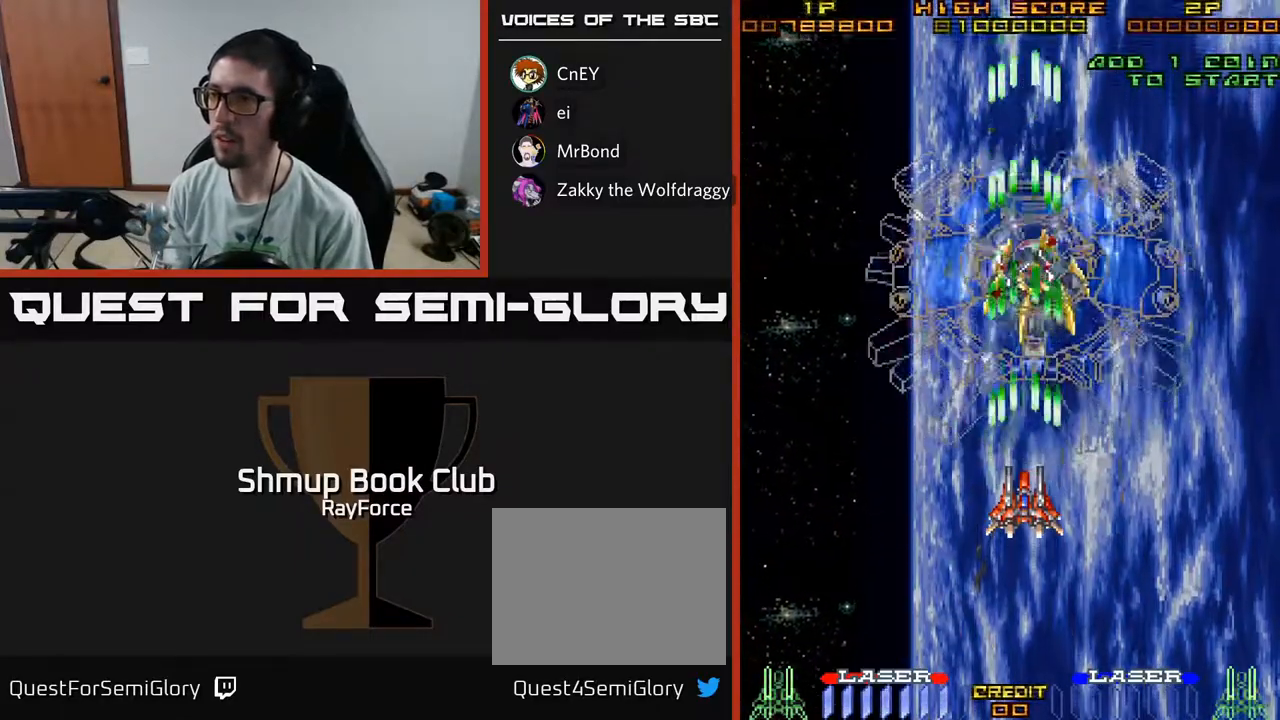
{"buttons": ["A"], "left_stick": "center", "right_stick": "center", "events": [[183, "DPAD_RIGHT", "down"], [283, "DPAD_RIGHT", "up"], [333, "DPAD_LEFT", "down"], [367, "DPAD_UP", "down"], [433, "DPAD_LEFT", "up"], [433, "DPAD_UP", "up"]]}
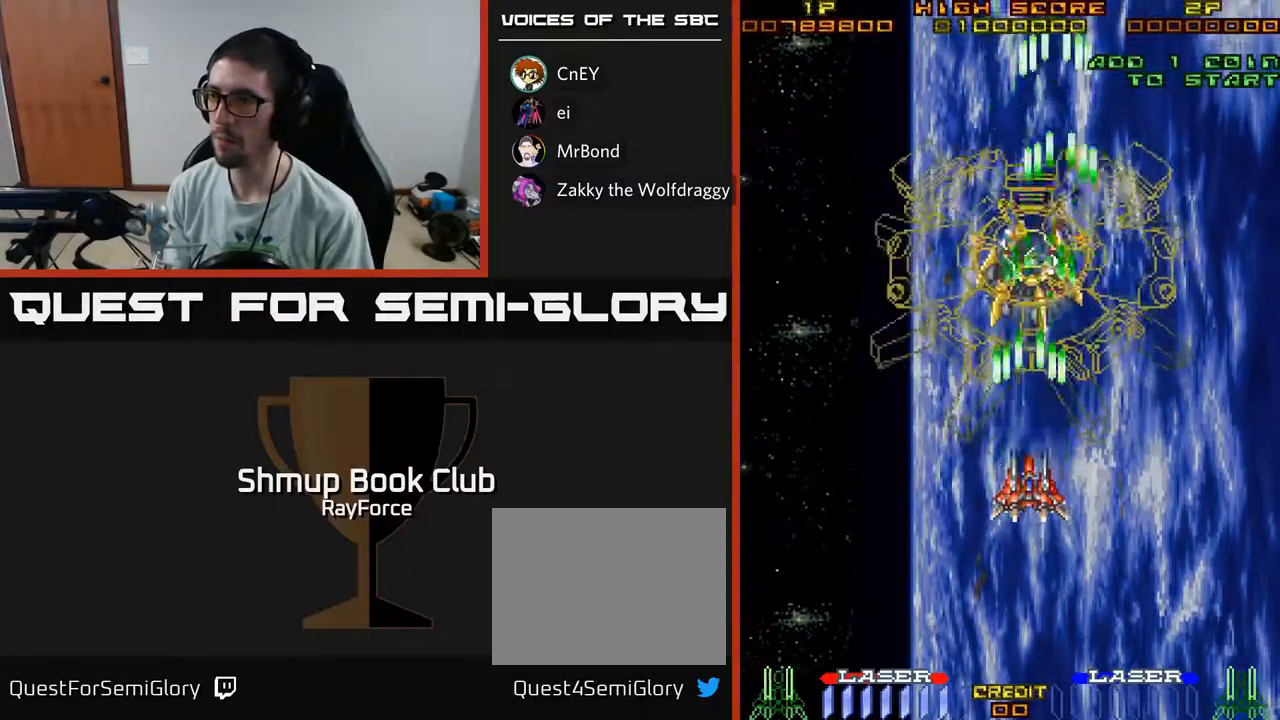
{"buttons": ["A"], "left_stick": "center", "right_stick": "center", "events": []}
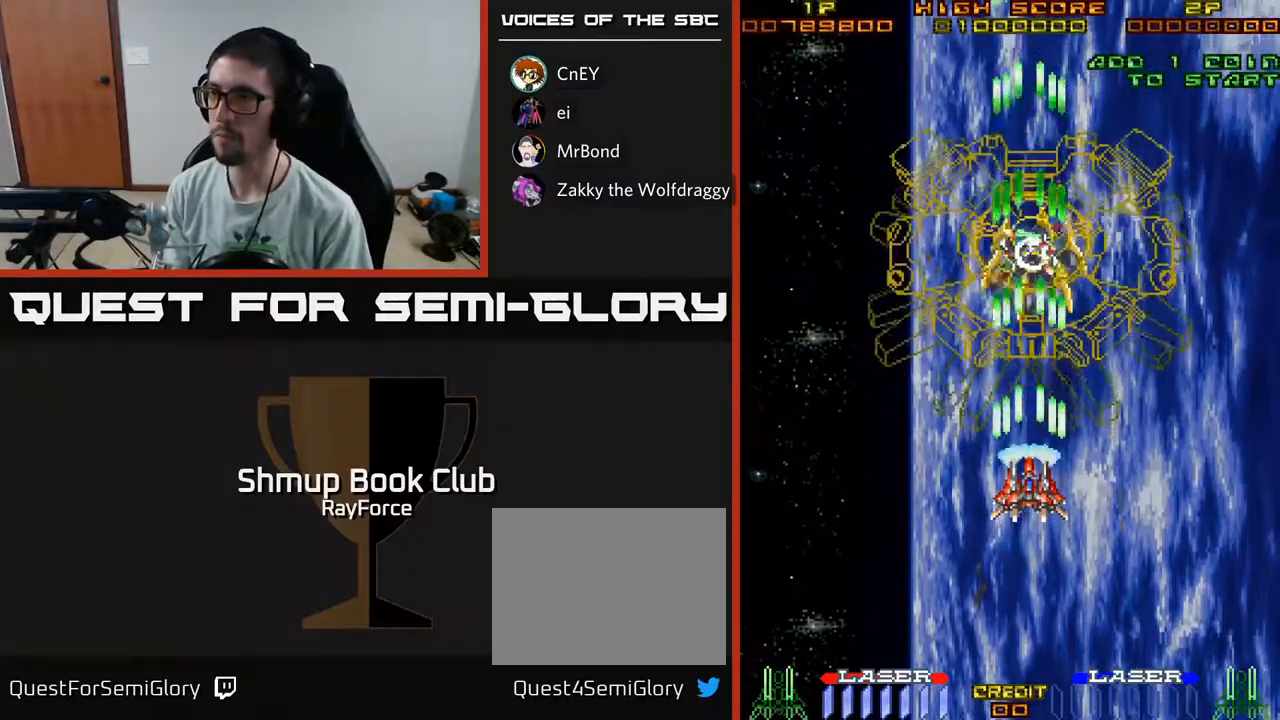
{"buttons": ["A"], "left_stick": "center", "right_stick": "center", "events": []}
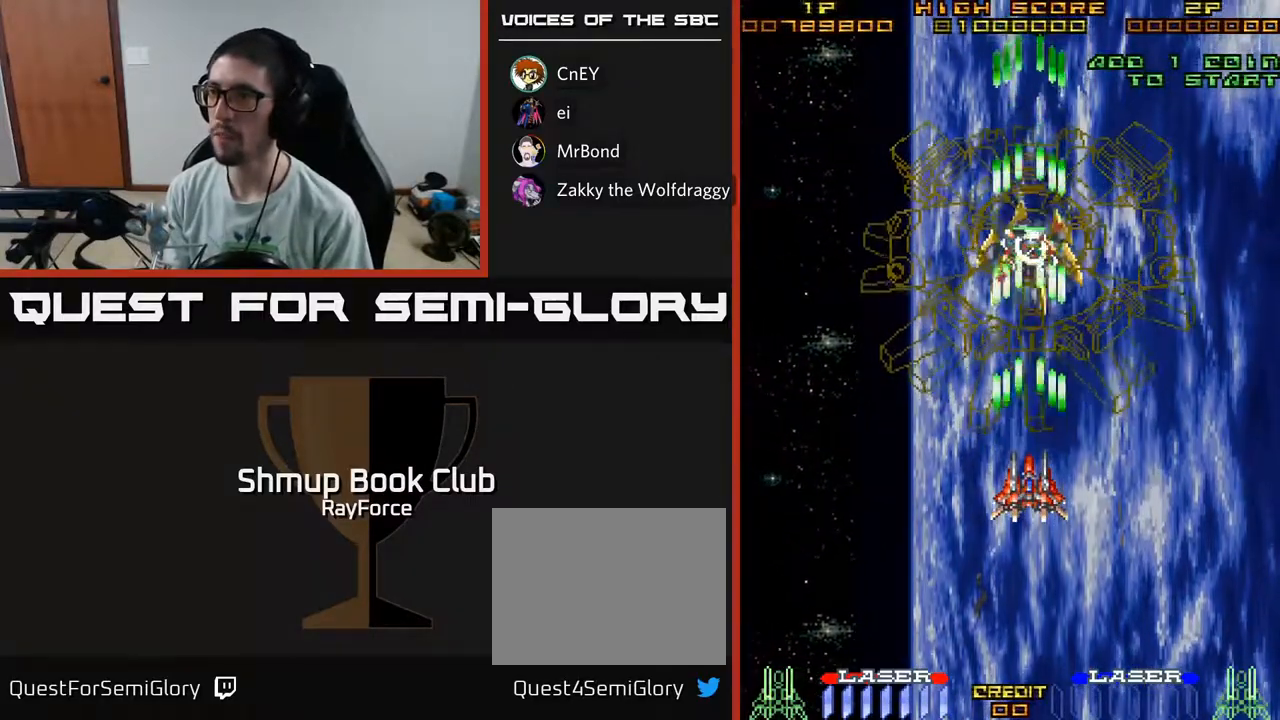
{"buttons": ["A"], "left_stick": "center", "right_stick": "center", "events": []}
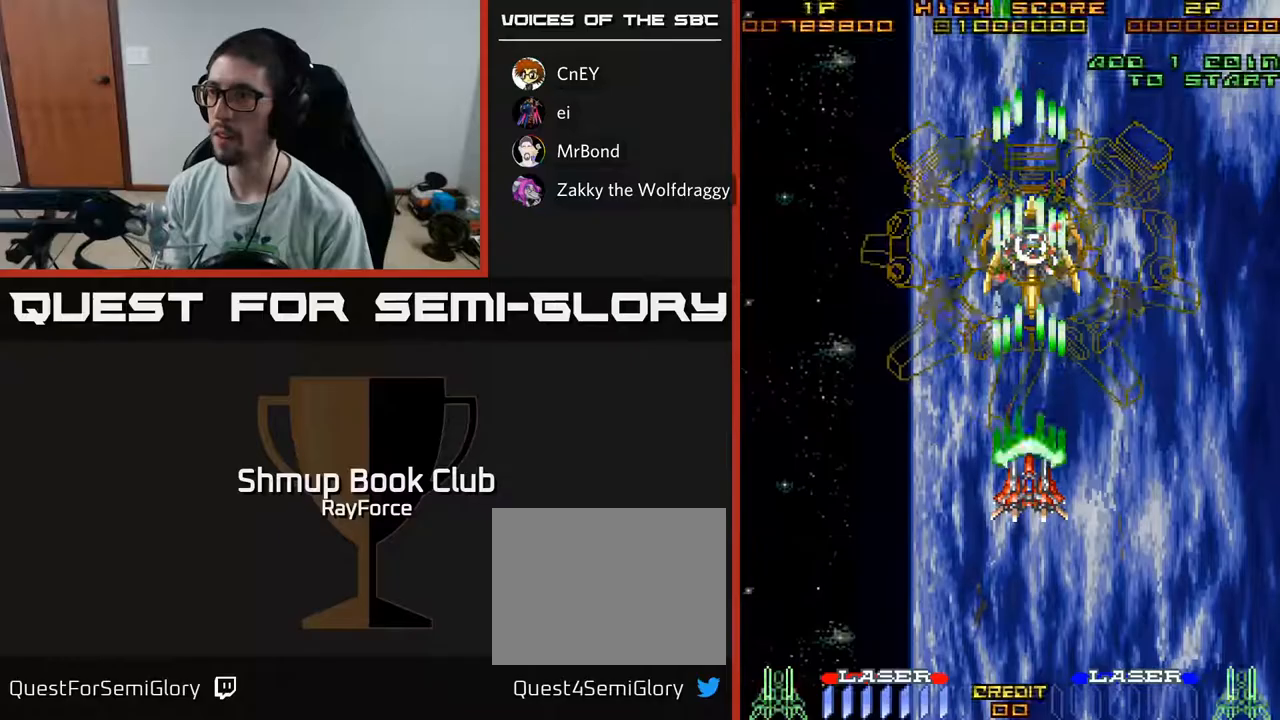
{"buttons": ["A"], "left_stick": "center", "right_stick": "center", "events": [[233, "DPAD_UP", "down"], [300, "DPAD_UP", "up"], [317, "X", "down"], [433, "X", "up"]]}
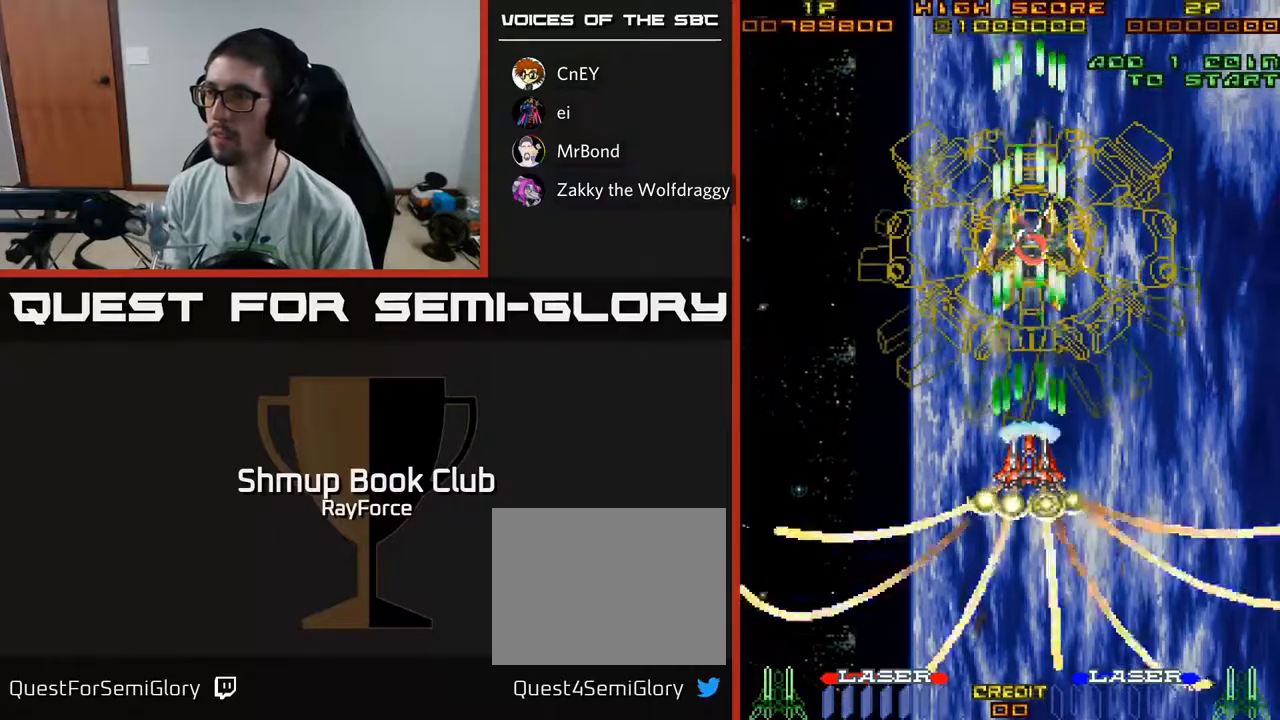
{"buttons": ["A"], "left_stick": "center", "right_stick": "center", "events": []}
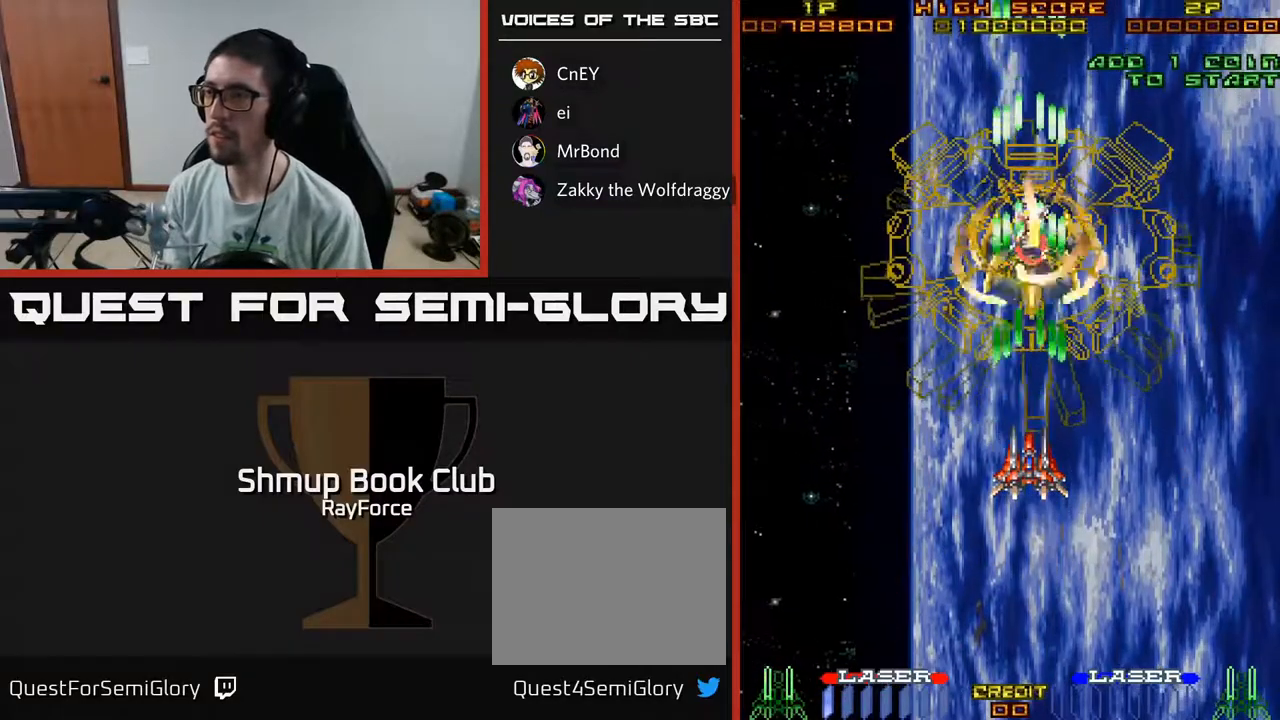
{"buttons": ["A"], "left_stick": "center", "right_stick": "center", "events": [[133, "DPAD_DOWN", "down"], [217, "DPAD_DOWN", "up"]]}
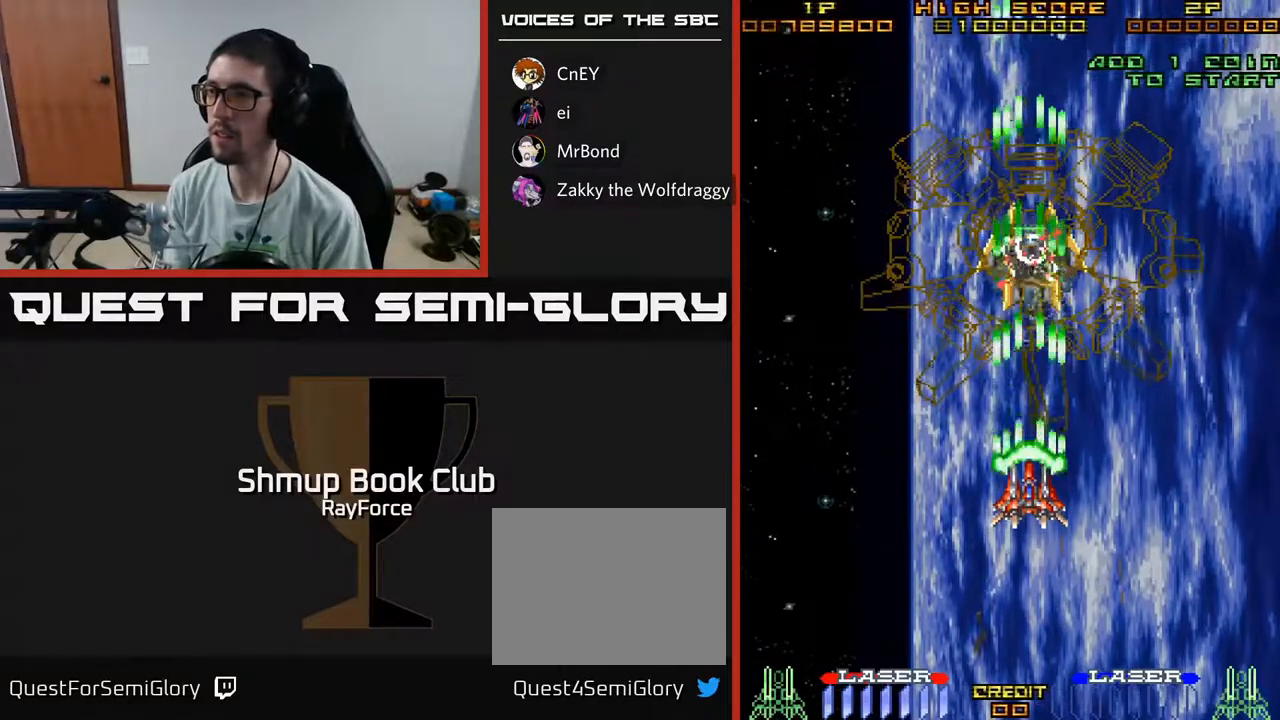
{"buttons": ["A"], "left_stick": "center", "right_stick": "center", "events": []}
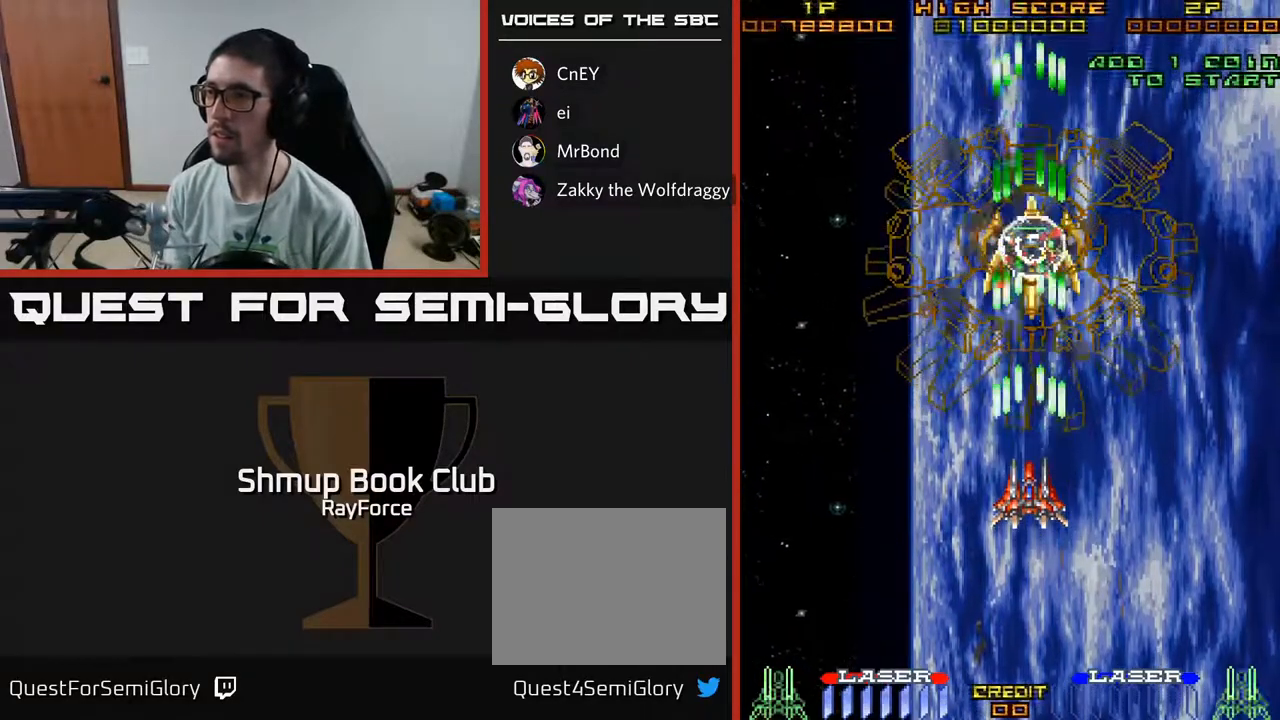
{"buttons": ["A"], "left_stick": "center", "right_stick": "center", "events": []}
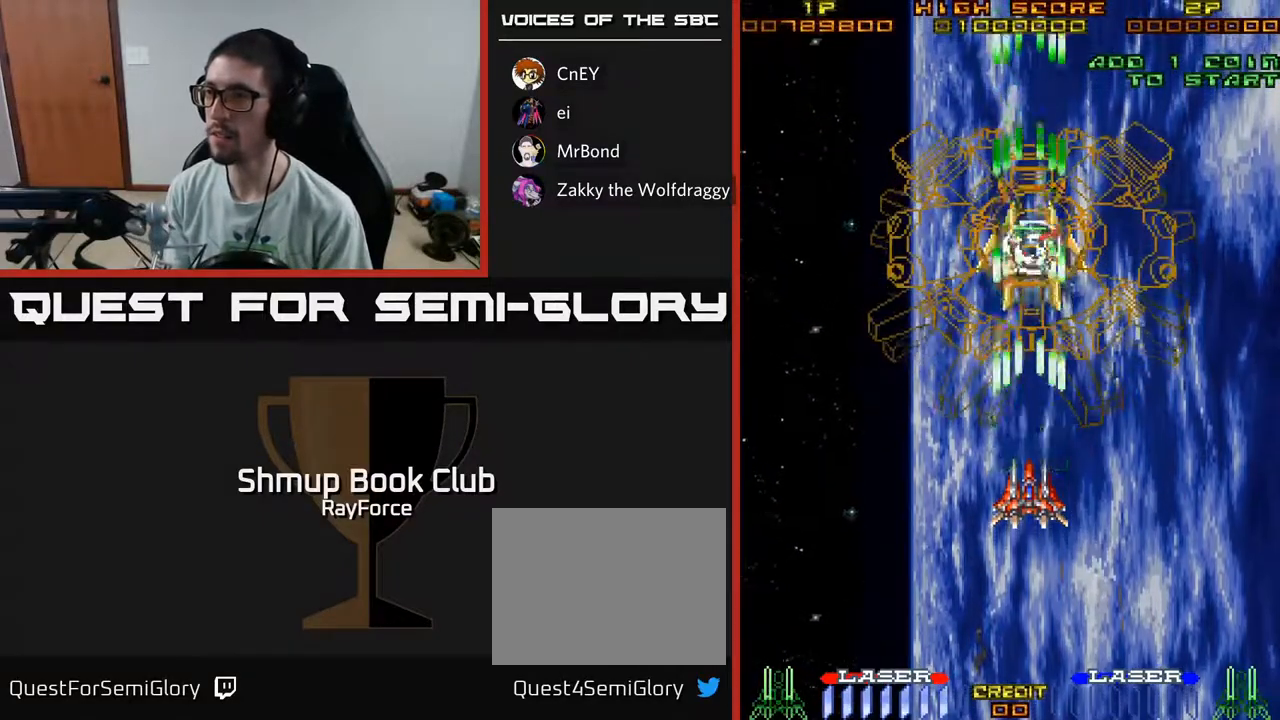
{"buttons": [], "left_stick": "center", "right_stick": "center", "events": [[133, "DPAD_UP", "down"], [183, "DPAD_UP", "up"], [283, "X", "down"], [467, "X", "up"], [500, "A", "up"]]}
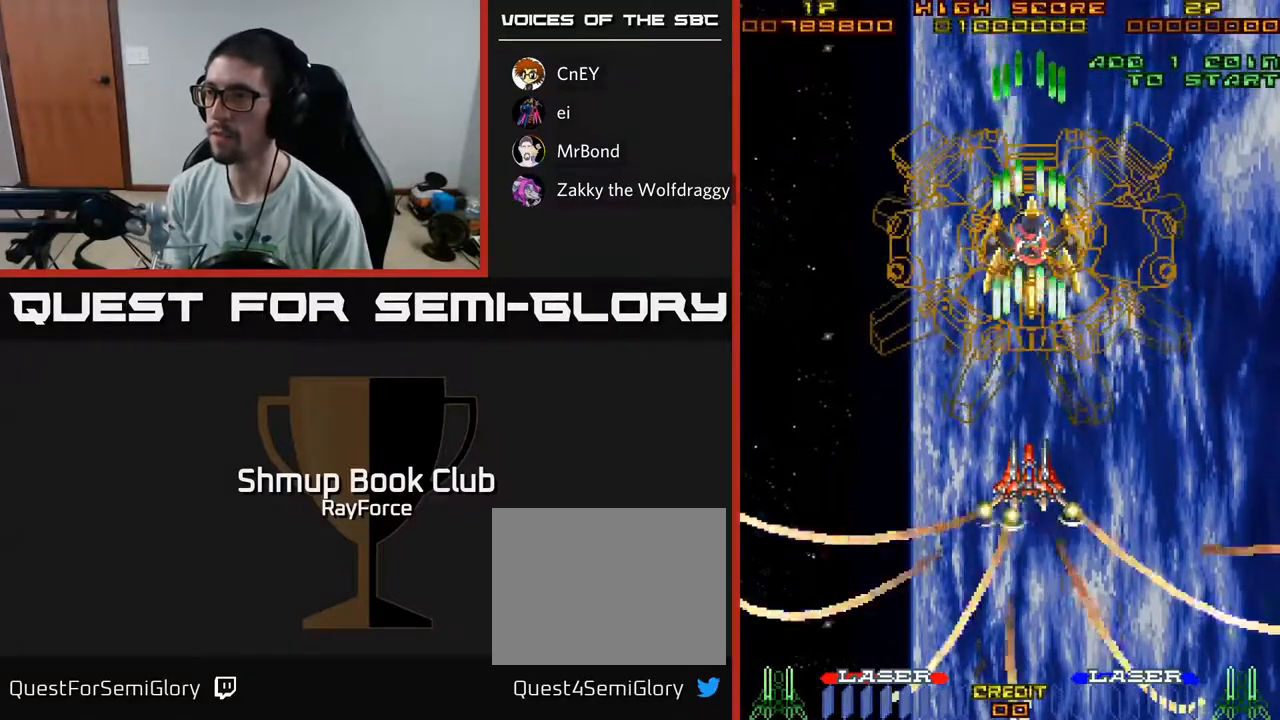
{"buttons": ["A"], "left_stick": "center", "right_stick": "center", "events": [[100, "A", "down"]]}
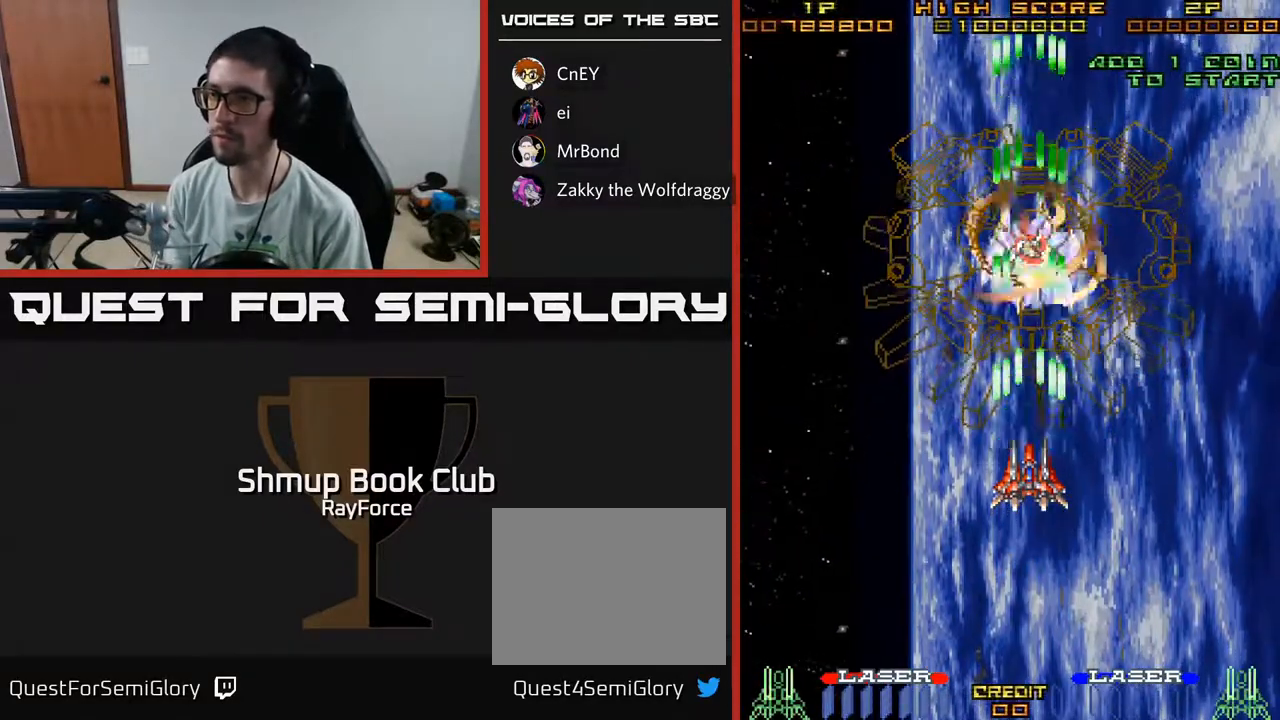
{"buttons": ["A"], "left_stick": "center", "right_stick": "center", "events": []}
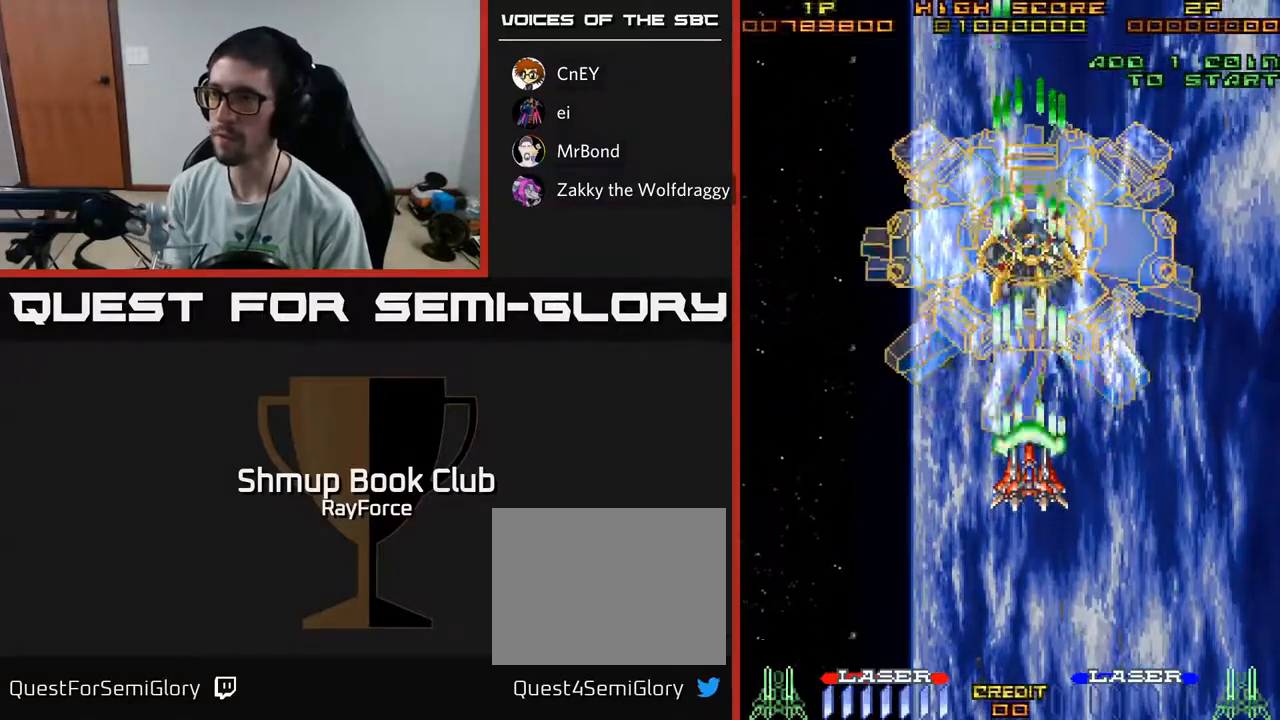
{"buttons": ["A"], "left_stick": "center", "right_stick": "center", "events": []}
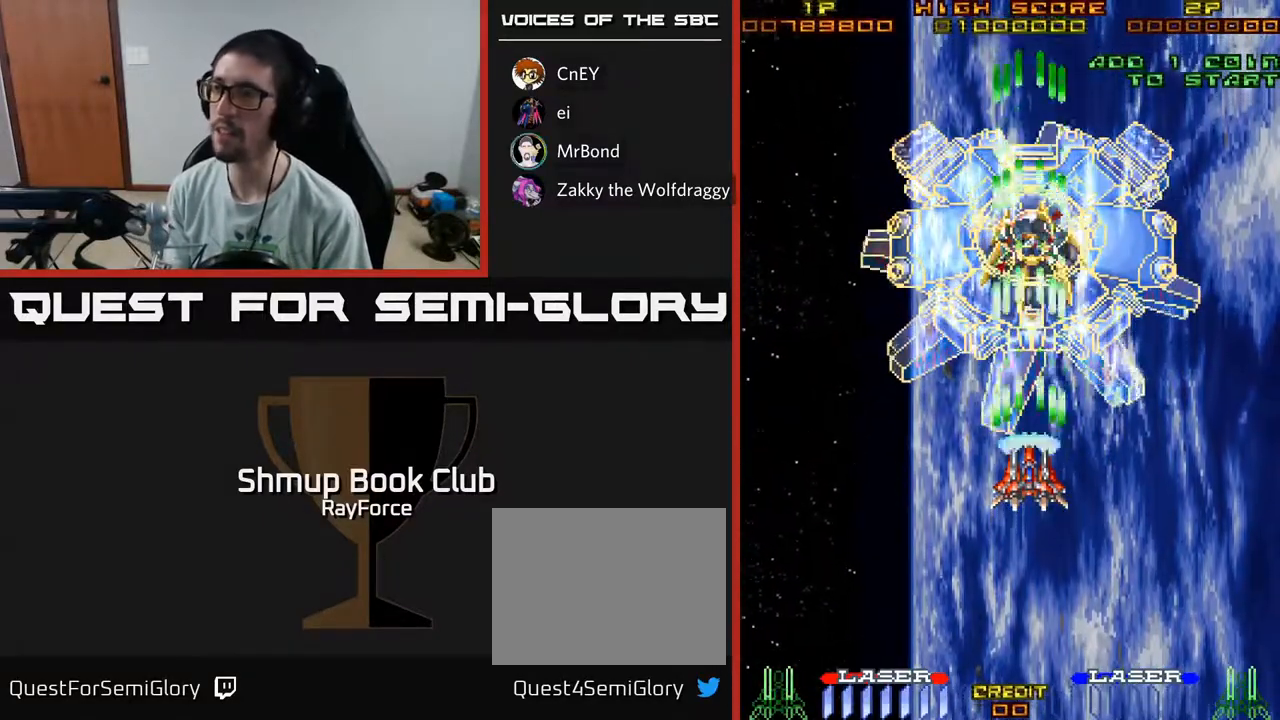
{"buttons": ["A"], "left_stick": "center", "right_stick": "center", "events": []}
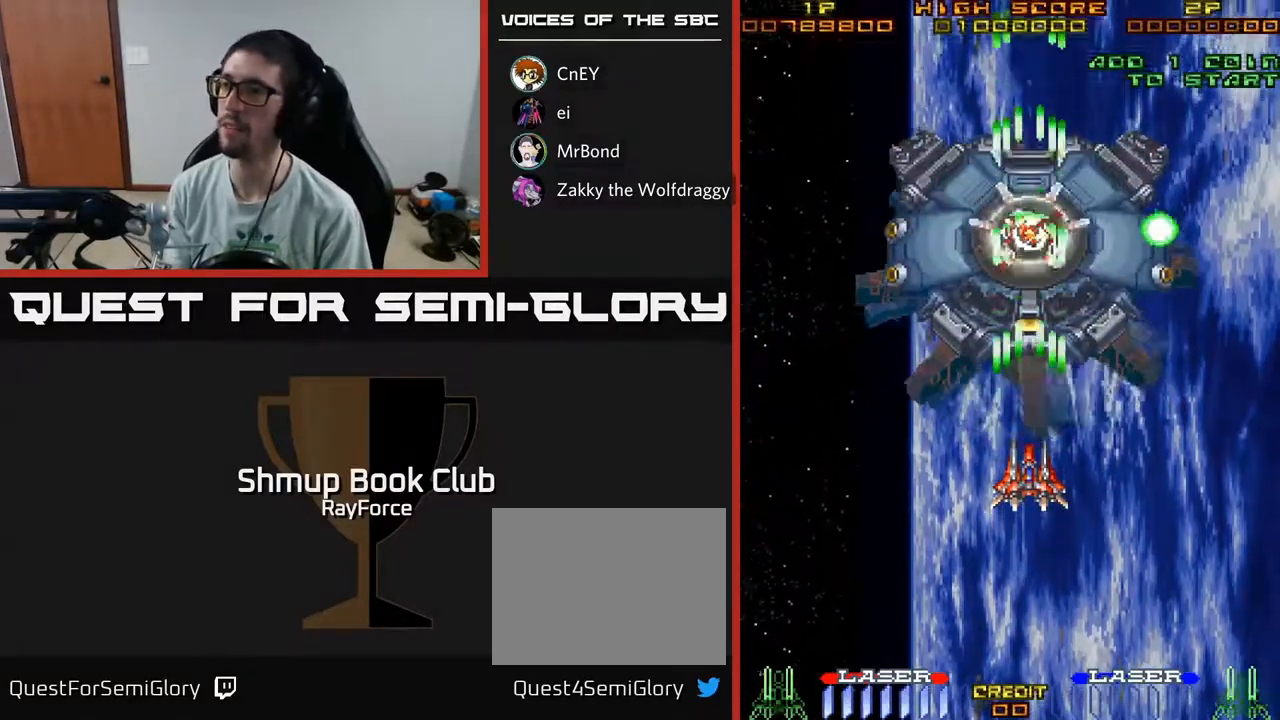
{"buttons": ["A"], "left_stick": "center", "right_stick": "center", "events": [[183, "DPAD_LEFT", "down"], [267, "DPAD_LEFT", "up"]]}
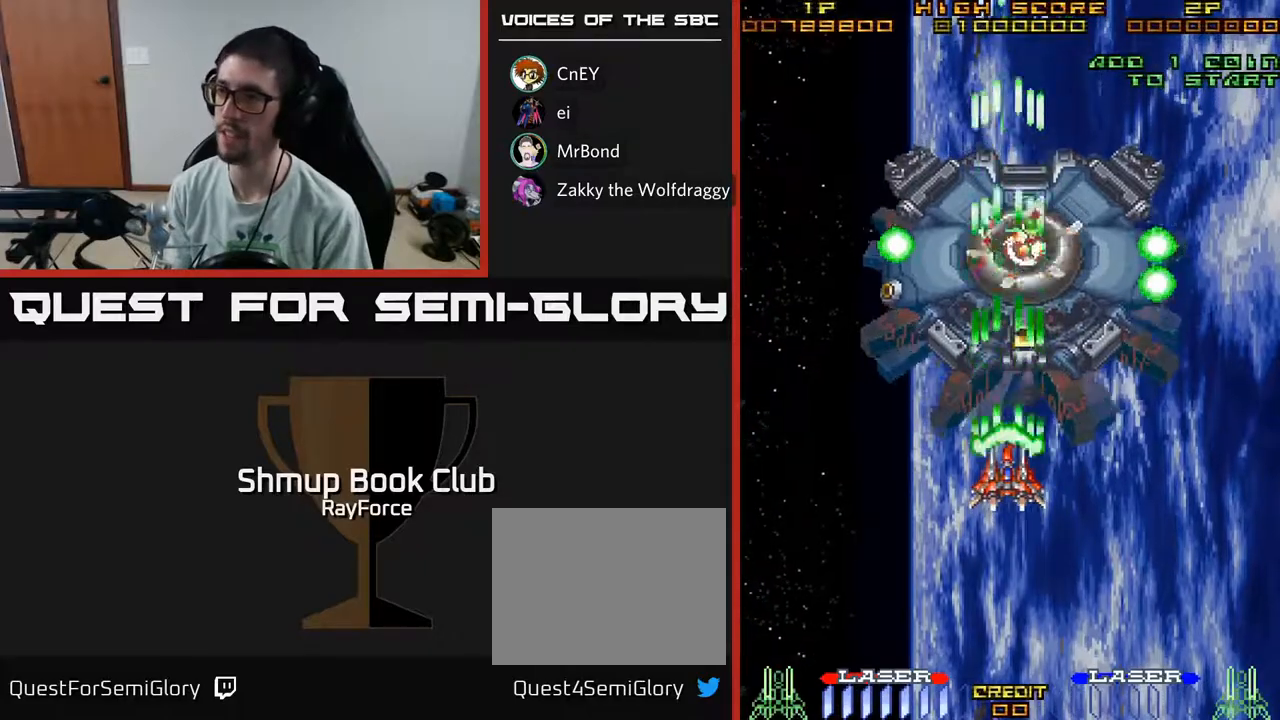
{"buttons": ["A", "X"], "left_stick": "center", "right_stick": "center", "events": [[67, "DPAD_RIGHT", "down"], [133, "DPAD_RIGHT", "up"], [150, "A", "up"], [267, "A", "down"], [333, "X", "down"]]}
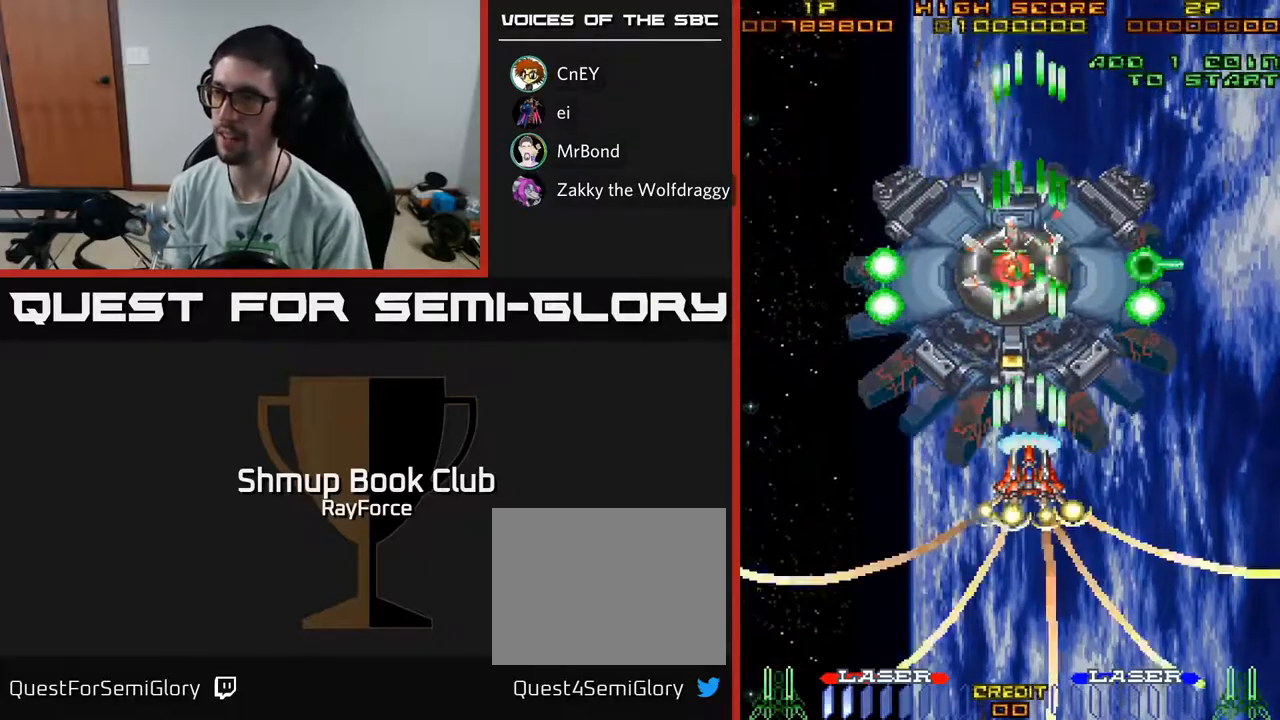
{"buttons": ["A", "DPAD_DOWN"], "left_stick": "center", "right_stick": "center", "events": [[50, "DPAD_LEFT", "down"], [50, "X", "up"], [133, "DPAD_DOWN", "down"], [150, "DPAD_LEFT", "up"], [217, "DPAD_DOWN", "up"], [450, "DPAD_DOWN", "down"]]}
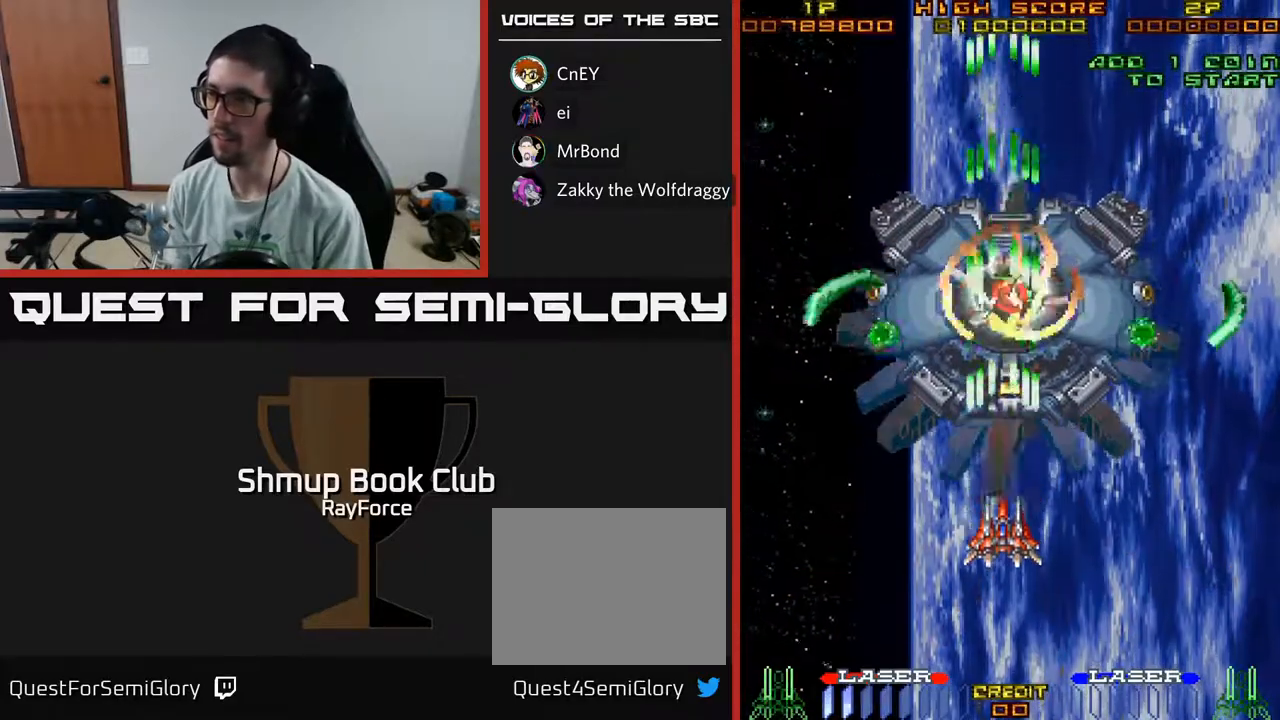
{"buttons": ["A", "X", "DPAD_RIGHT"], "left_stick": "center", "right_stick": "center", "events": [[67, "DPAD_DOWN", "up"], [183, "DPAD_DOWN", "down"], [250, "DPAD_DOWN", "up"], [333, "DPAD_DOWN", "down"], [400, "DPAD_RIGHT", "down"], [450, "DPAD_DOWN", "up"], [450, "X", "down"]]}
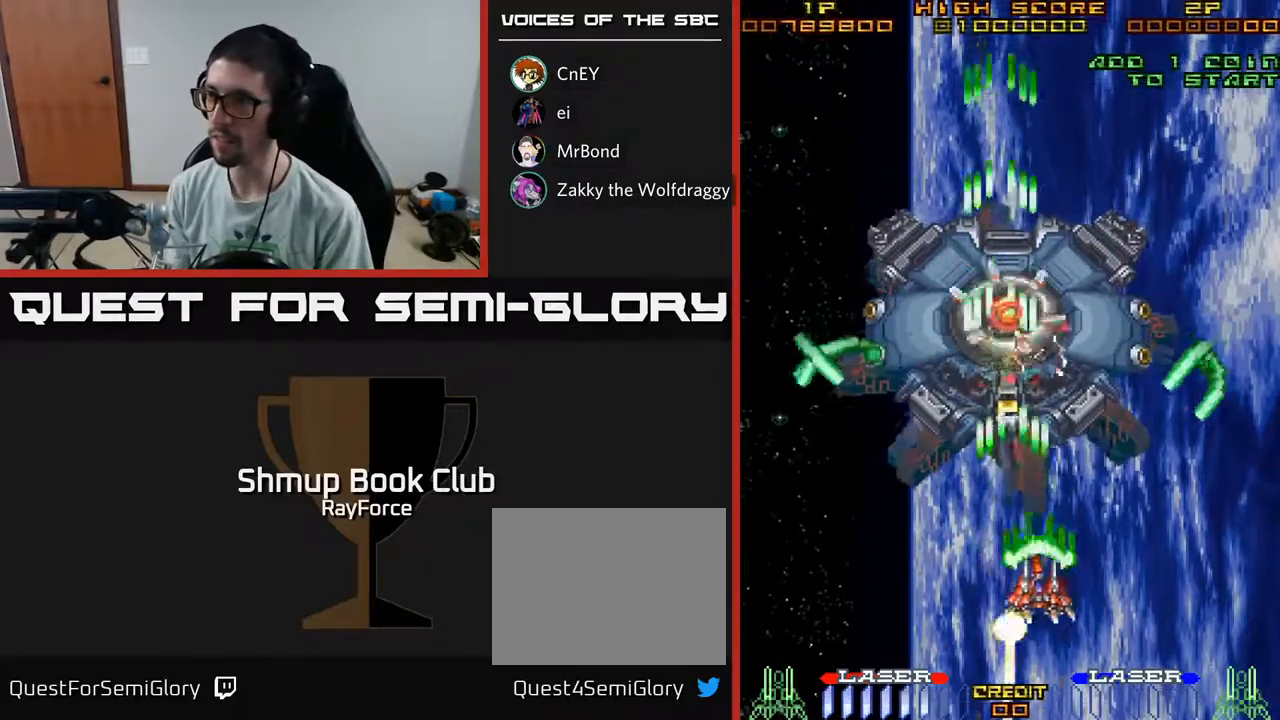
{"buttons": ["A", "DPAD_RIGHT"], "left_stick": "center", "right_stick": "center", "events": [[117, "DPAD_DOWN", "down"], [133, "X", "up"], [283, "DPAD_DOWN", "up"]]}